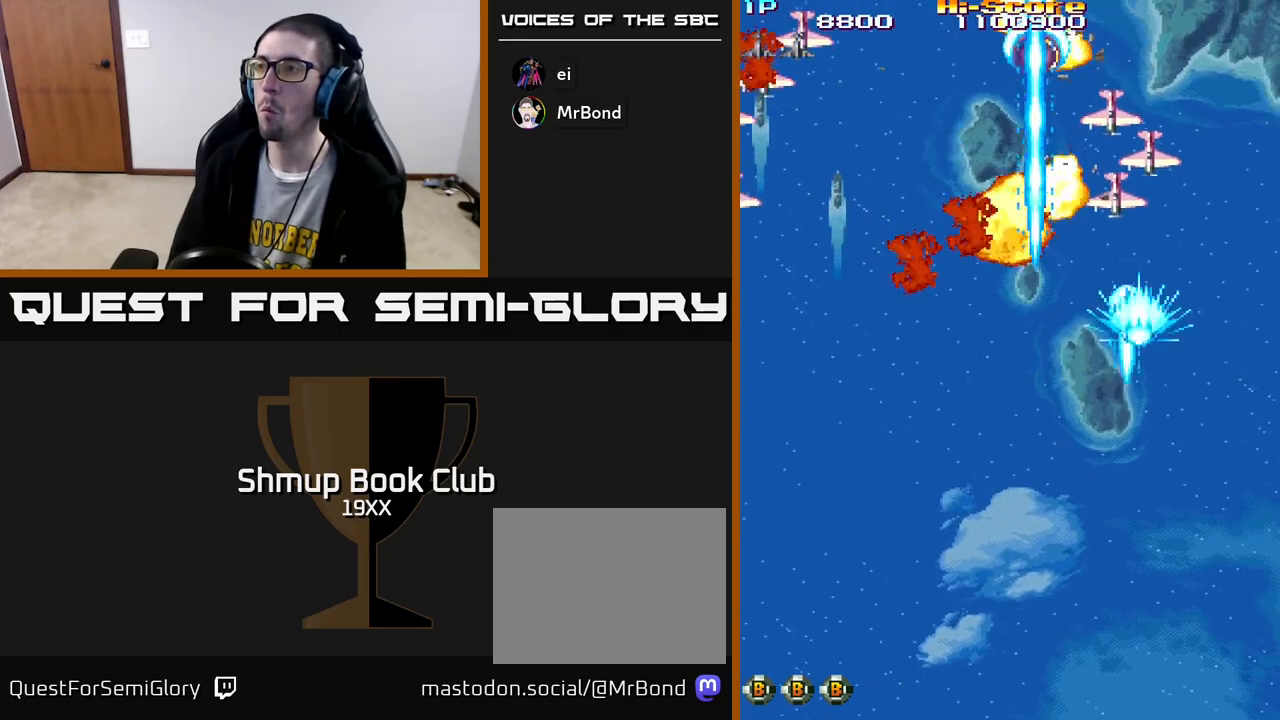
Gameplay with a controller (Xbox layout); each line is a JSON object with the inputs held at the frame after it. "events" lists button and stick changes between this image and that frame as [ms after this image, input, new state], when the widget could be followed in between.
{"buttons": ["R2", "DPAD_LEFT"], "left_stick": "center", "right_stick": "center", "events": [[50, "DPAD_LEFT", "down"], [317, "DPAD_DOWN", "up"]]}
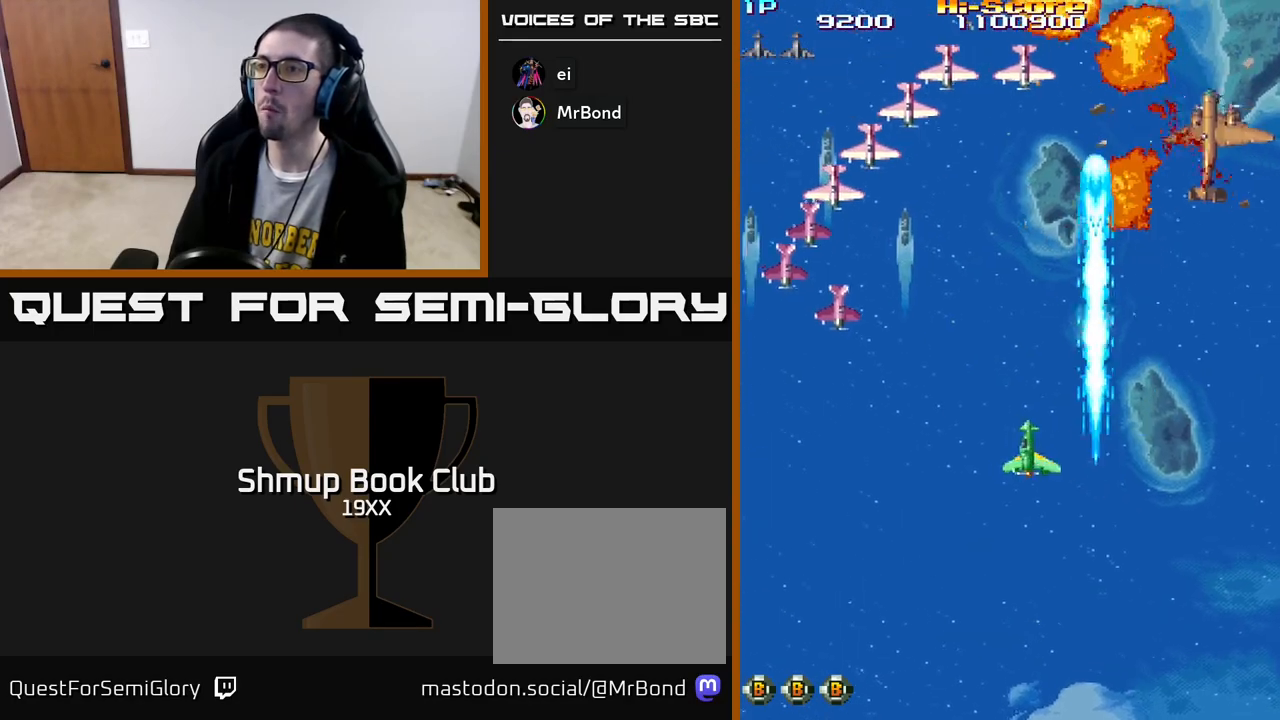
{"buttons": ["R2", "DPAD_DOWN", "DPAD_RIGHT"], "left_stick": "center", "right_stick": "center", "events": [[350, "DPAD_DOWN", "down"], [383, "DPAD_LEFT", "up"], [500, "DPAD_RIGHT", "down"]]}
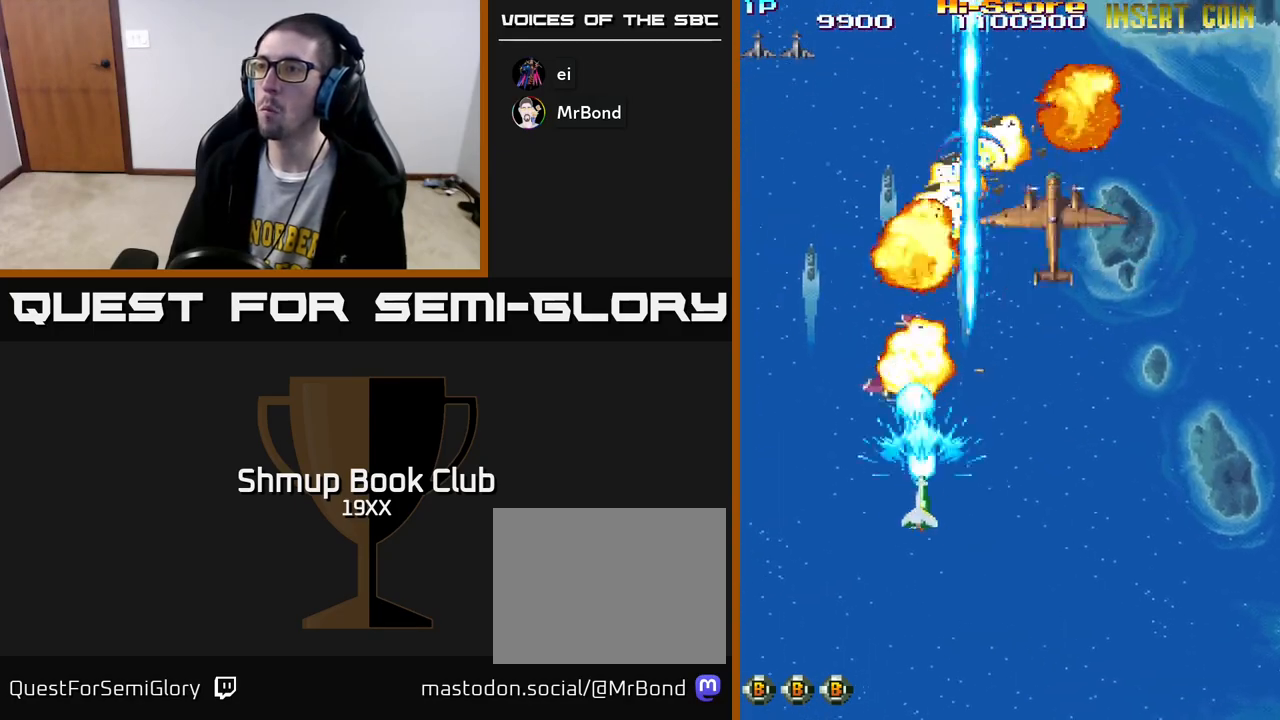
{"buttons": ["R2", "DPAD_UP", "DPAD_LEFT"], "left_stick": "center", "right_stick": "center"}
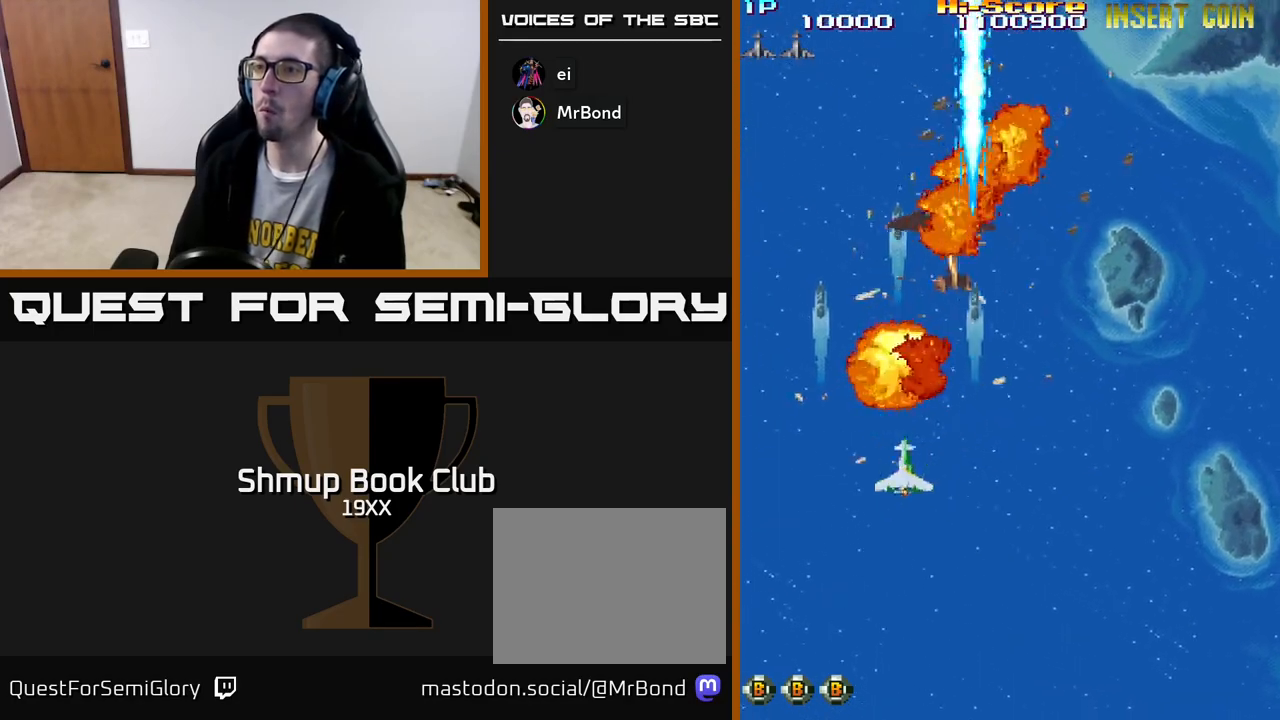
{"buttons": ["R2", "DPAD_UP", "DPAD_LEFT"], "left_stick": "center", "right_stick": "center", "events": [[83, "DPAD_LEFT", "up"], [167, "DPAD_RIGHT", "down"], [200, "DPAD_UP", "up"], [350, "DPAD_RIGHT", "up"], [367, "DPAD_UP", "down"], [383, "DPAD_LEFT", "down"]]}
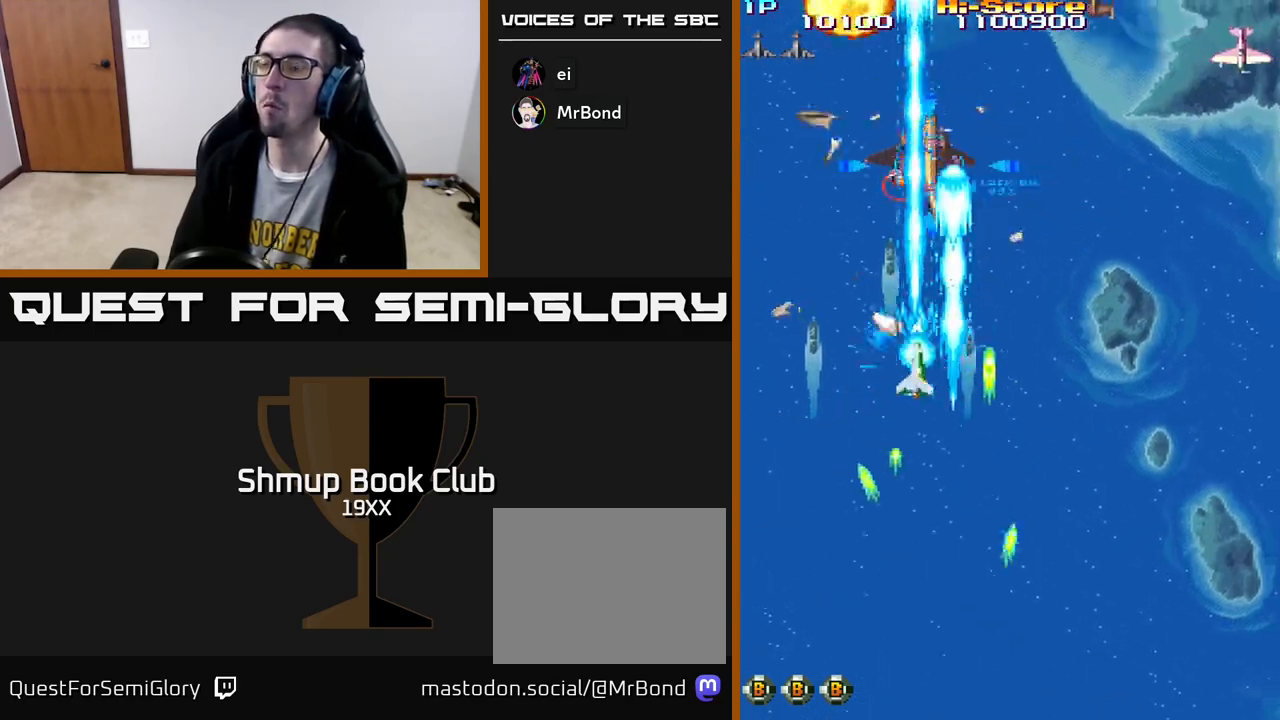
{"buttons": ["R2", "DPAD_DOWN", "DPAD_RIGHT"], "left_stick": "center", "right_stick": "center", "events": [[17, "DPAD_LEFT", "up"], [100, "DPAD_RIGHT", "down"], [150, "DPAD_UP", "up"], [250, "DPAD_DOWN", "down"], [417, "DPAD_DOWN", "up"], [500, "DPAD_DOWN", "down"]]}
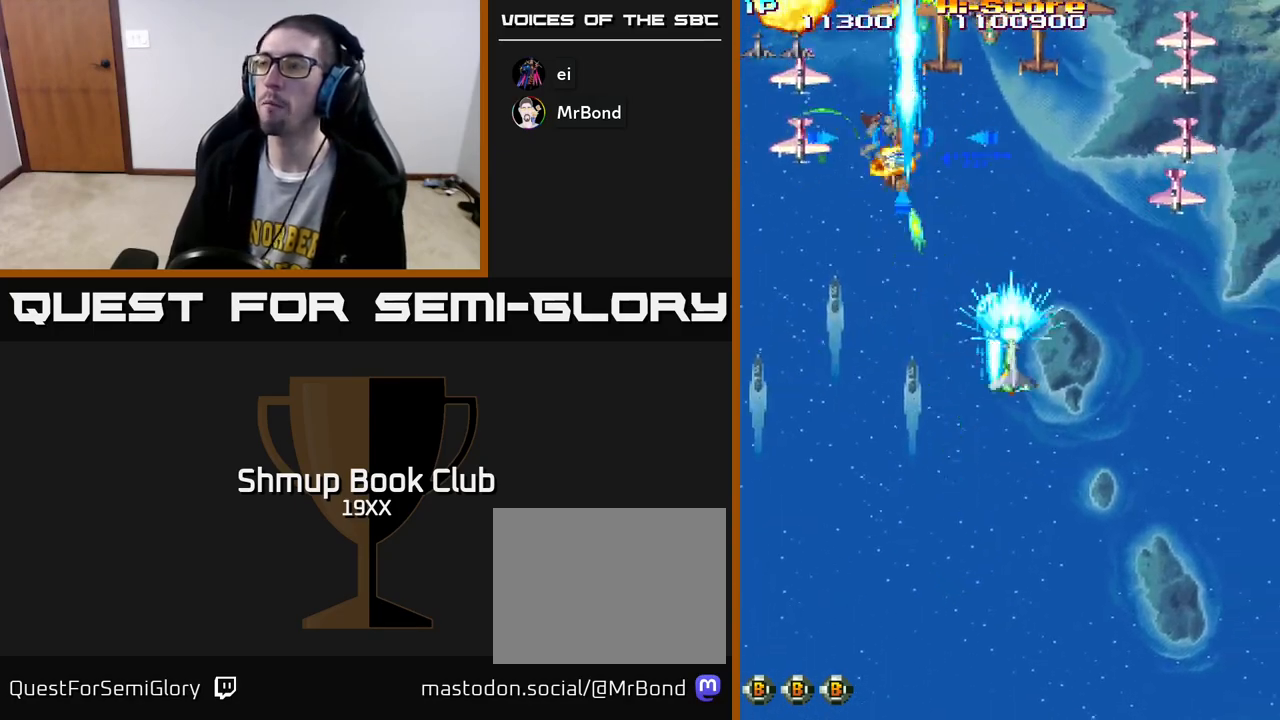
{"buttons": ["R2", "DPAD_DOWN"], "left_stick": "center", "right_stick": "center", "events": [[183, "DPAD_DOWN", "up"], [300, "DPAD_DOWN", "down"], [467, "DPAD_RIGHT", "up"]]}
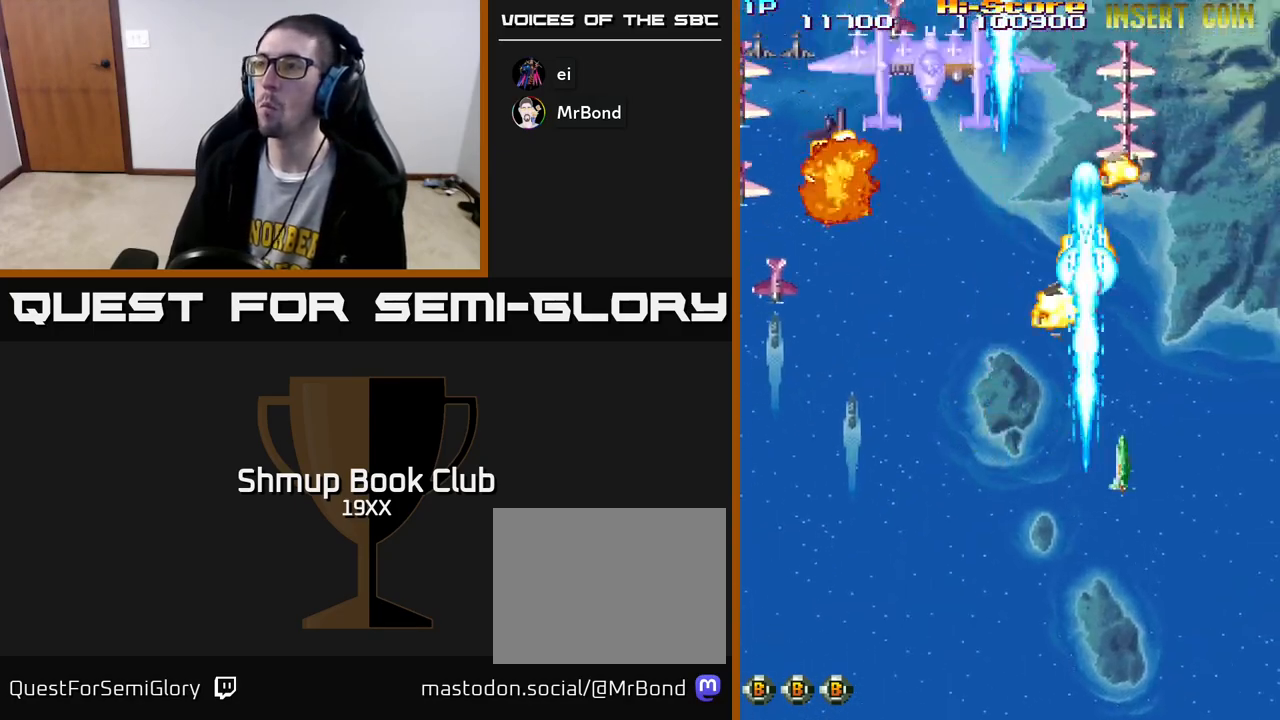
{"buttons": ["R2", "DPAD_LEFT"], "left_stick": "center", "right_stick": "center", "events": [[17, "DPAD_LEFT", "down"], [283, "DPAD_DOWN", "up"]]}
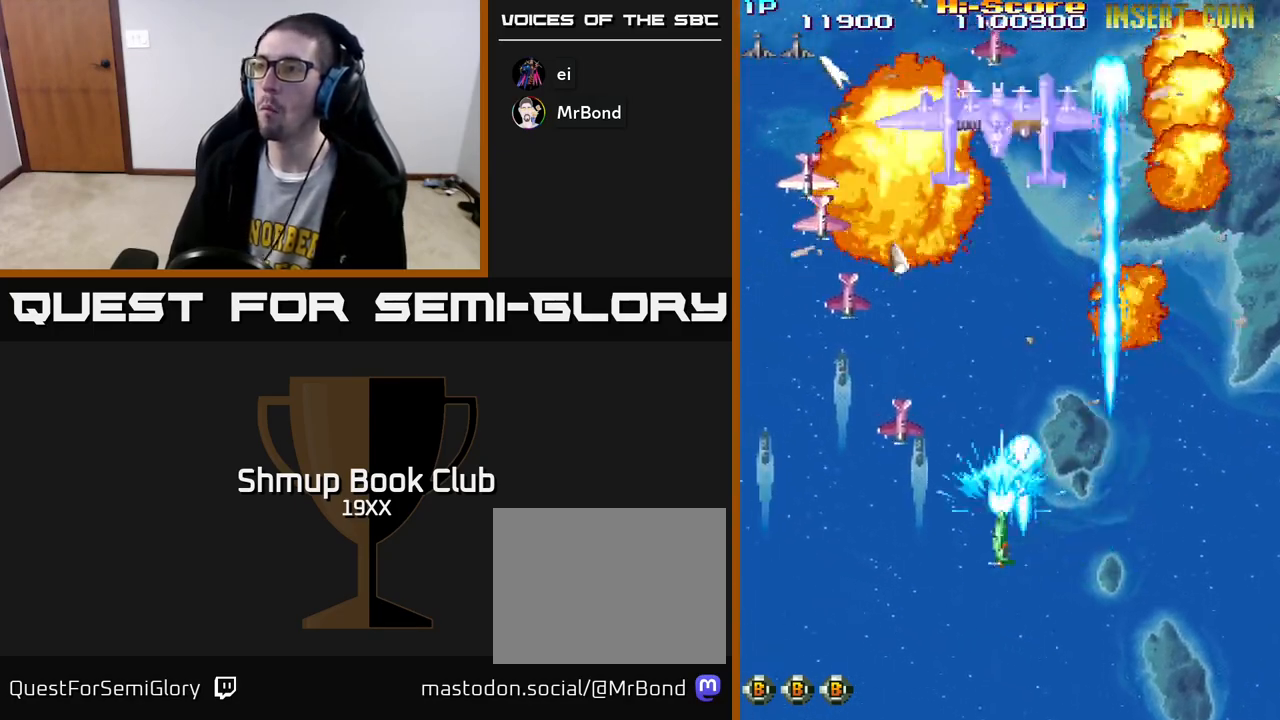
{"buttons": ["R2", "DPAD_UP"], "left_stick": "center", "right_stick": "center", "events": [[33, "DPAD_DOWN", "down"], [167, "DPAD_DOWN", "up"], [350, "DPAD_UP", "down"], [500, "DPAD_LEFT", "up"]]}
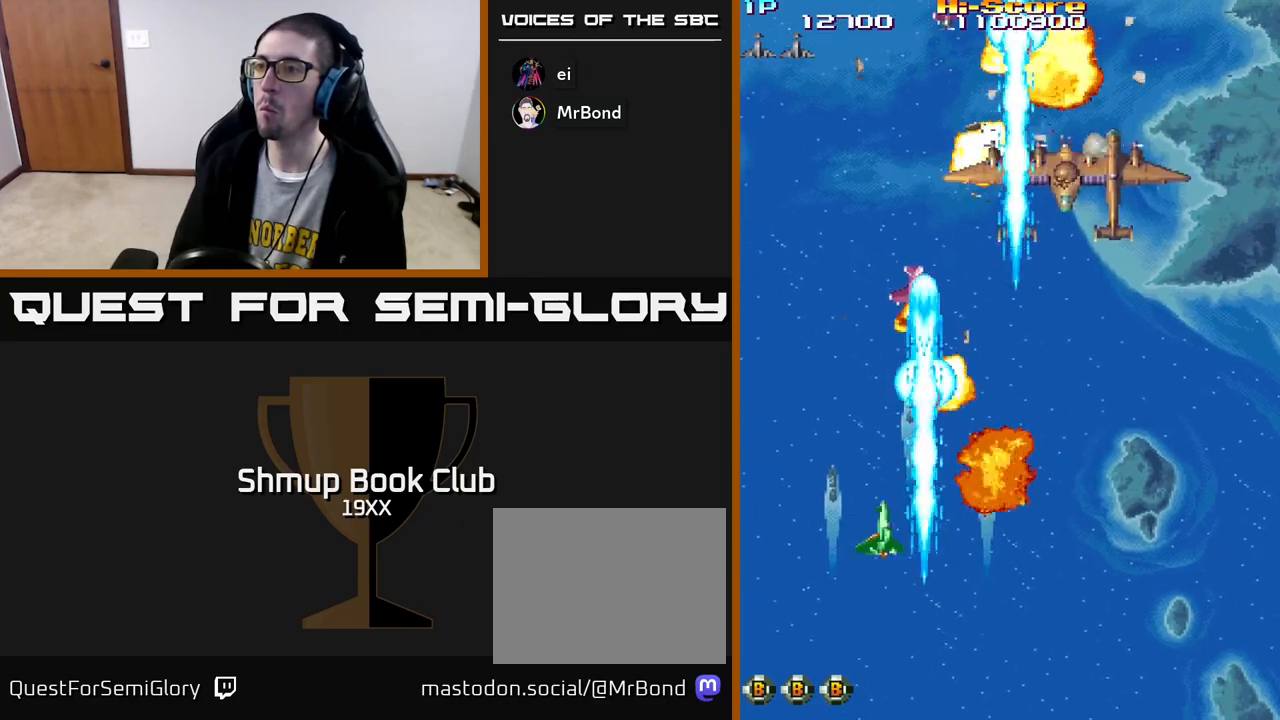
{"buttons": ["R2", "DPAD_UP", "DPAD_RIGHT"], "left_stick": "center", "right_stick": "center", "events": [[33, "A", "down"], [33, "DPAD_RIGHT", "down"], [67, "DPAD_UP", "up"], [200, "DPAD_UP", "down"], [417, "A", "up"]]}
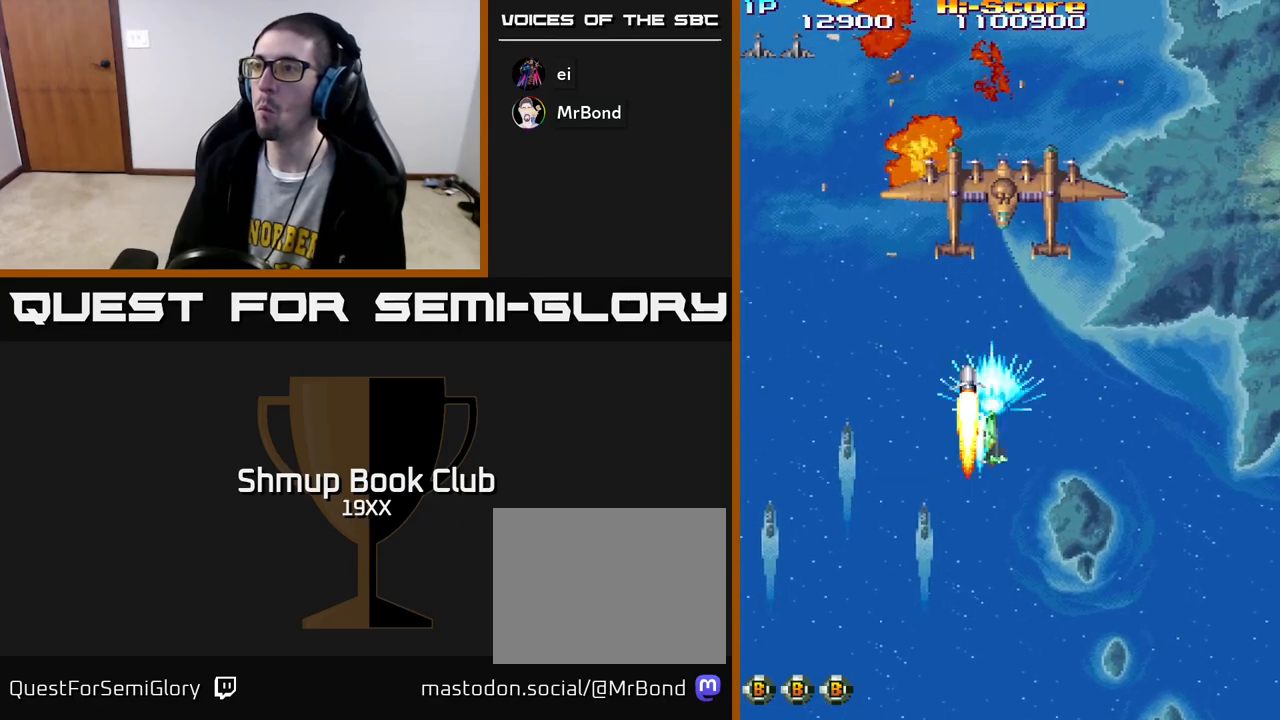
{"buttons": ["R2", "DPAD_LEFT"], "left_stick": "center", "right_stick": "center", "events": [[50, "DPAD_RIGHT", "up"], [133, "DPAD_LEFT", "down"], [183, "DPAD_UP", "up"], [217, "DPAD_DOWN", "down"], [217, "DPAD_LEFT", "up"], [267, "DPAD_RIGHT", "down"], [300, "DPAD_DOWN", "up"], [433, "DPAD_RIGHT", "up"], [467, "DPAD_LEFT", "down"]]}
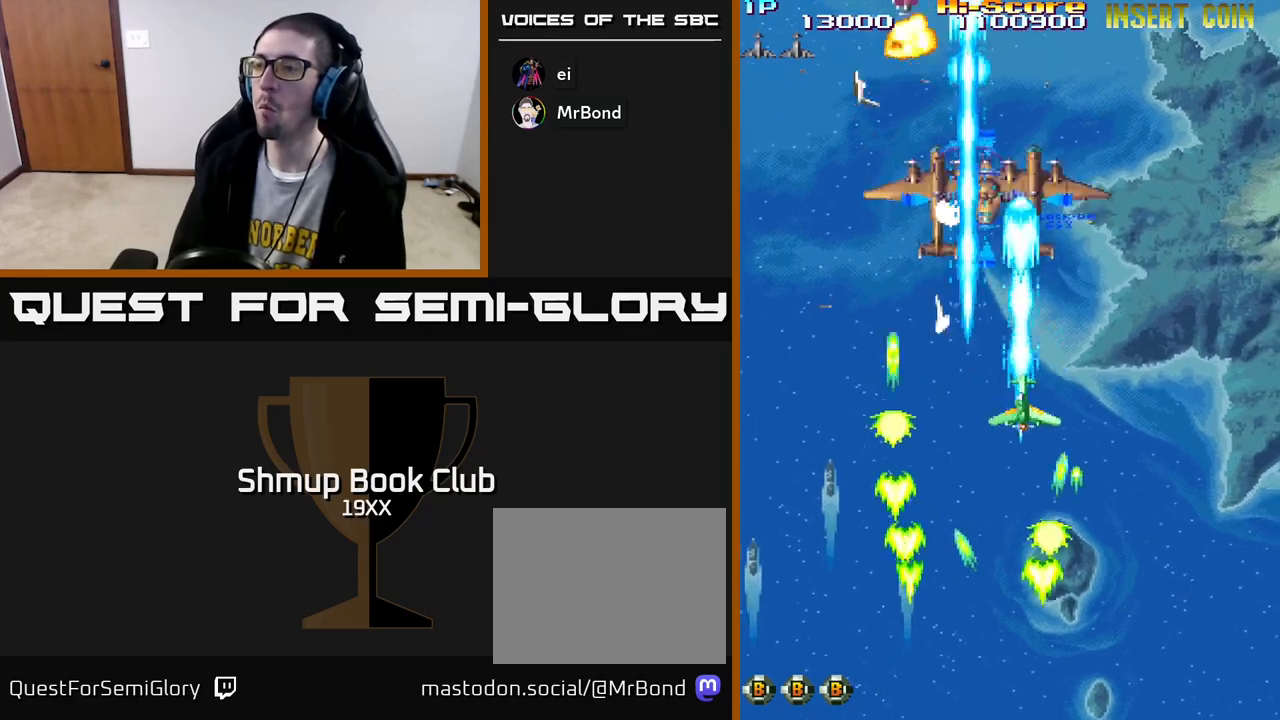
{"buttons": ["R2", "DPAD_DOWN"], "left_stick": "center", "right_stick": "center", "events": [[133, "DPAD_LEFT", "up"], [150, "DPAD_RIGHT", "down"], [283, "DPAD_RIGHT", "up"], [317, "DPAD_LEFT", "down"], [500, "DPAD_DOWN", "down"], [500, "DPAD_LEFT", "up"]]}
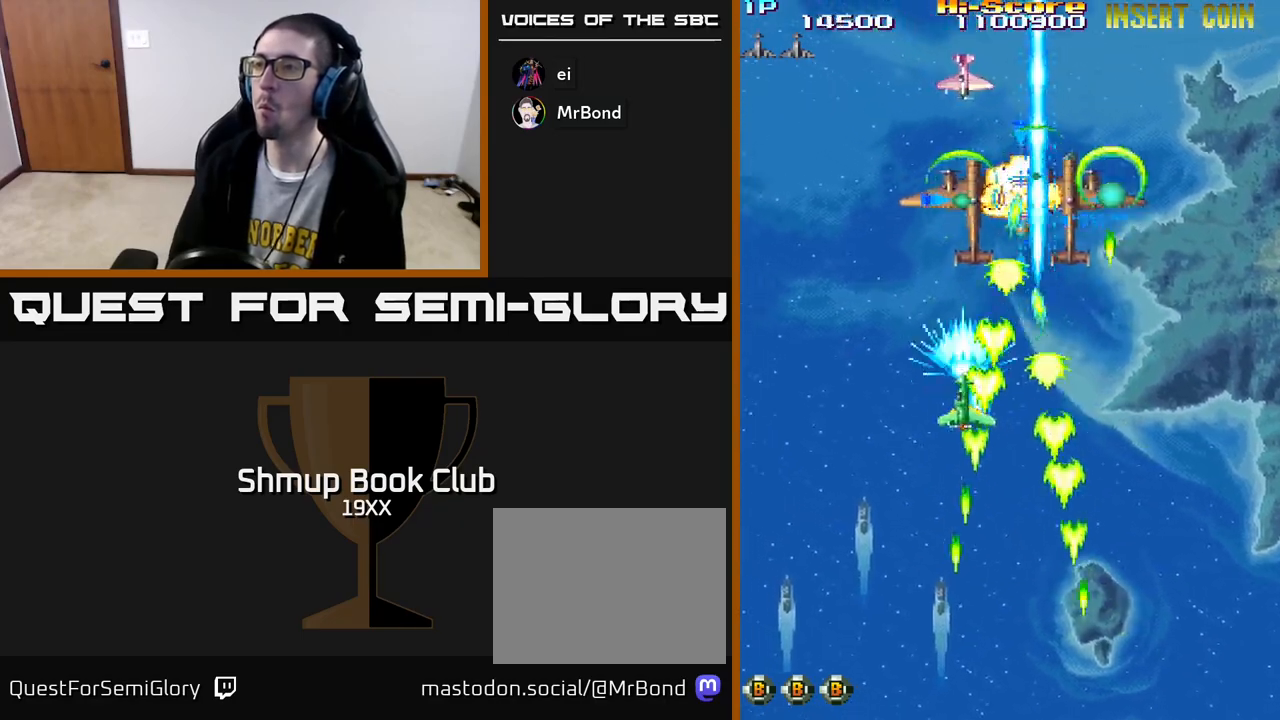
{"buttons": ["R2", "DPAD_DOWN"], "left_stick": "center", "right_stick": "center", "events": [[17, "DPAD_RIGHT", "down"], [50, "DPAD_DOWN", "up"], [183, "DPAD_RIGHT", "up"], [183, "DPAD_UP", "down"], [233, "DPAD_LEFT", "down"], [267, "DPAD_UP", "up"], [367, "DPAD_DOWN", "down"], [433, "DPAD_LEFT", "up"]]}
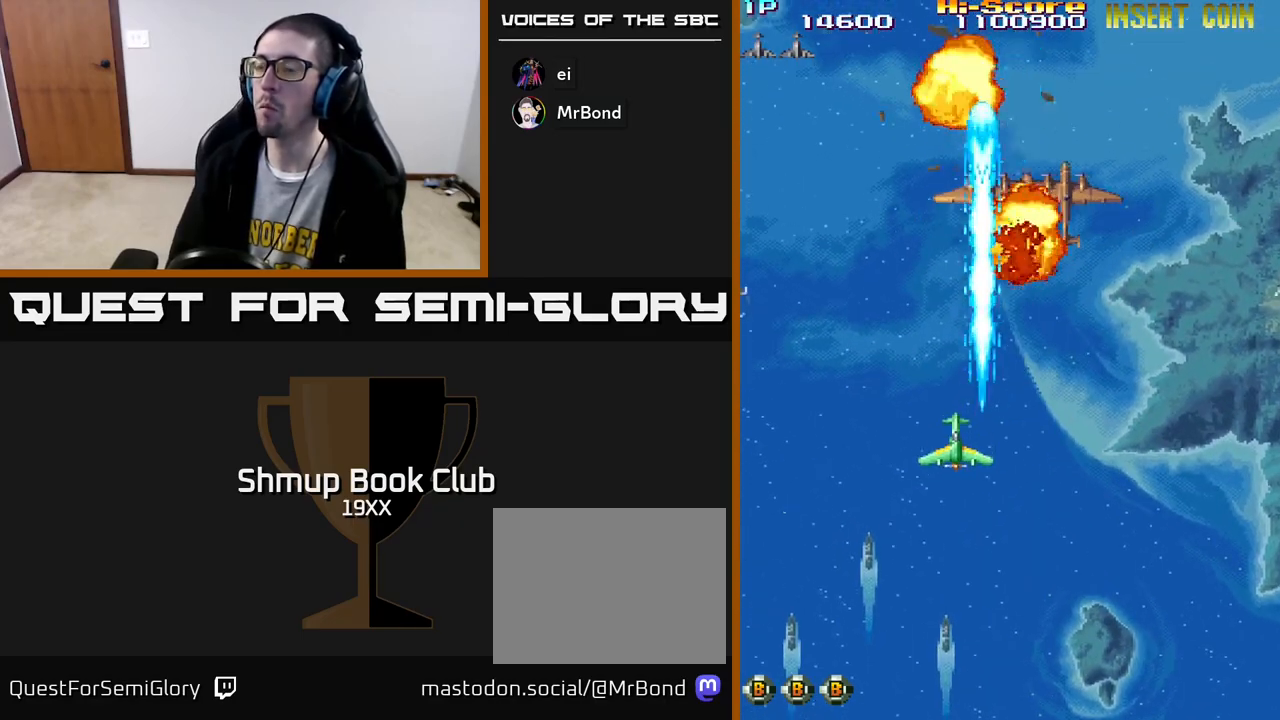
{"buttons": ["R2", "DPAD_RIGHT"], "left_stick": "center", "right_stick": "center", "events": [[233, "DPAD_RIGHT", "down"], [433, "DPAD_DOWN", "up"]]}
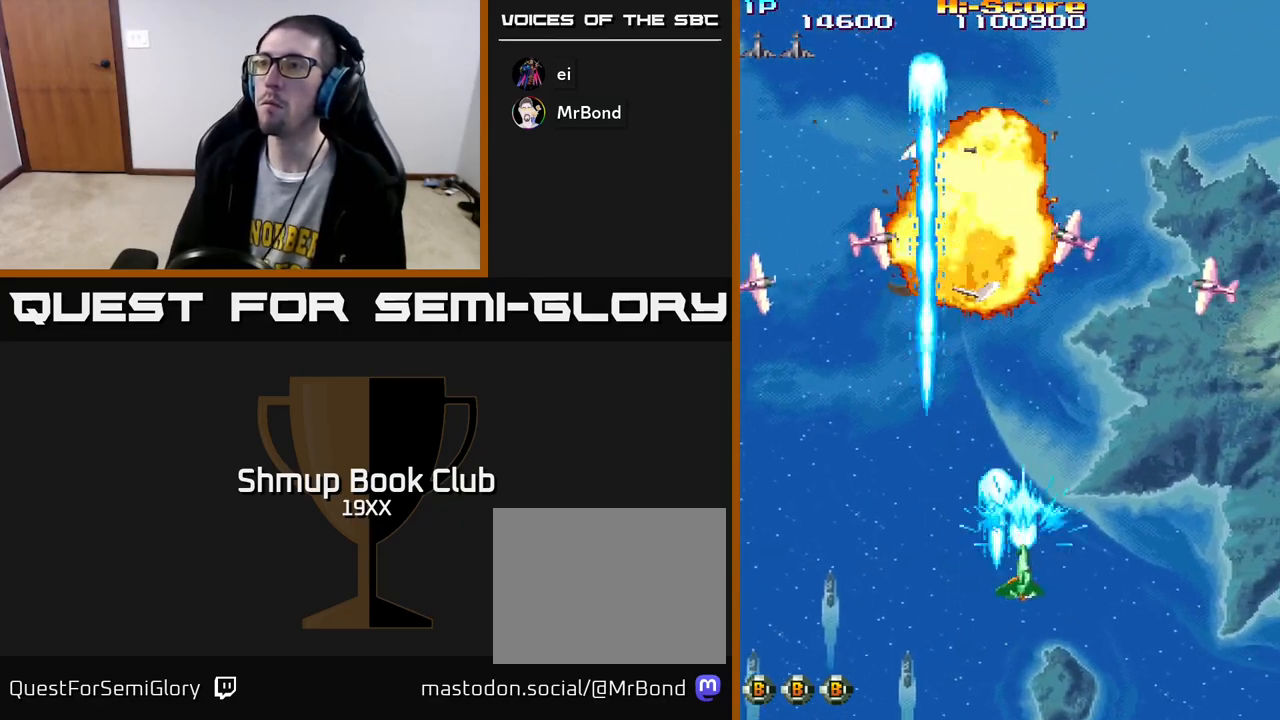
{"buttons": ["R2"], "left_stick": "center", "right_stick": "center", "events": [[50, "DPAD_RIGHT", "up"], [50, "DPAD_UP", "down"], [117, "DPAD_LEFT", "down"], [267, "DPAD_LEFT", "up"], [350, "DPAD_UP", "up"]]}
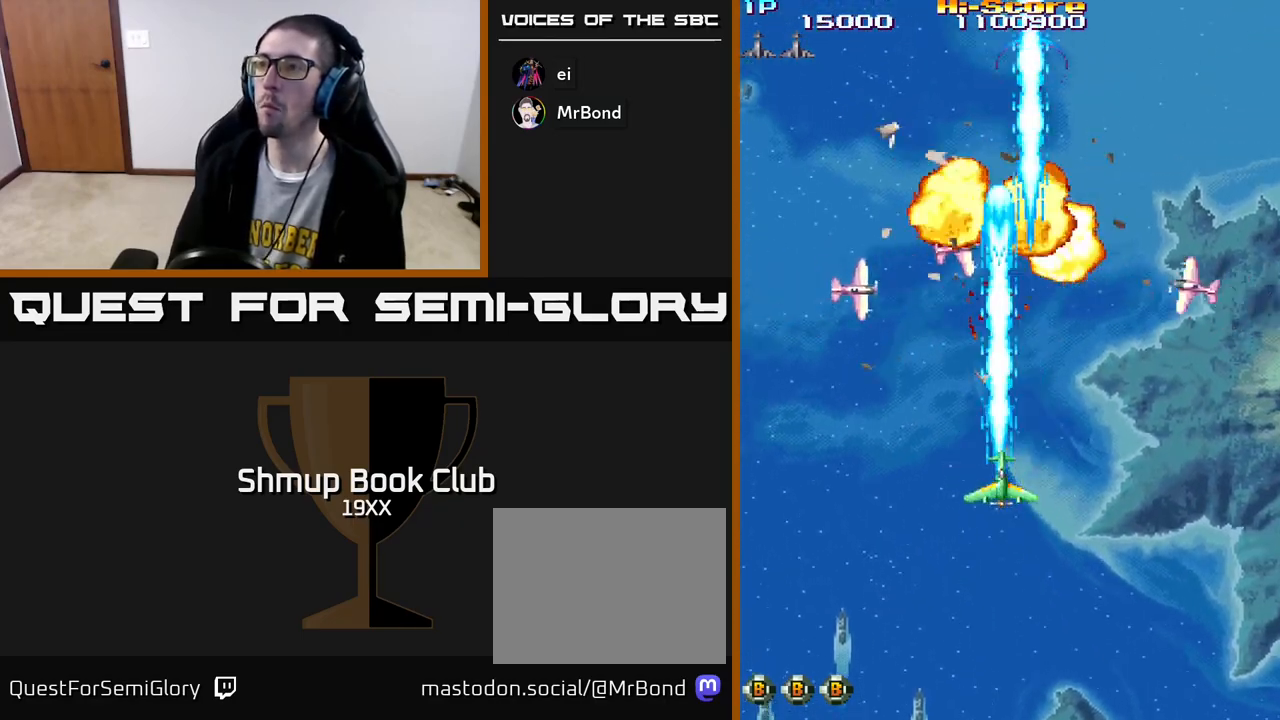
{"buttons": ["R2"], "left_stick": "center", "right_stick": "center", "events": []}
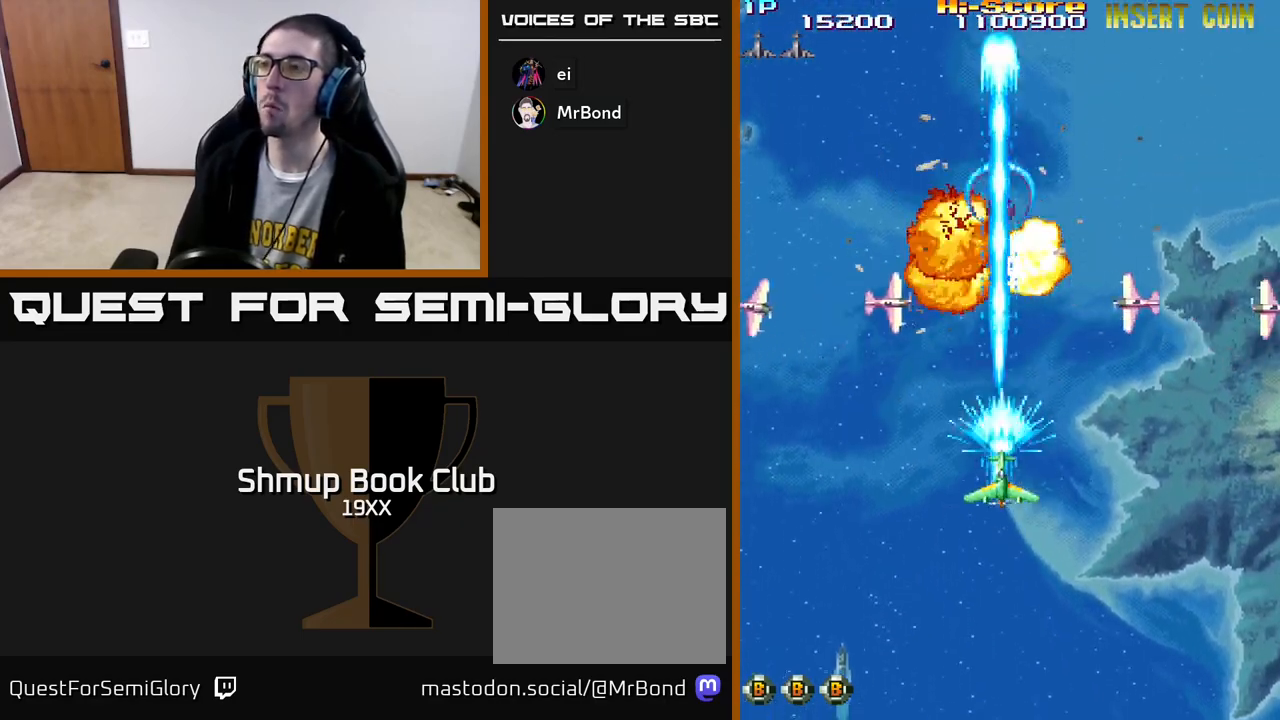
{"buttons": ["R2"], "left_stick": "center", "right_stick": "center", "events": []}
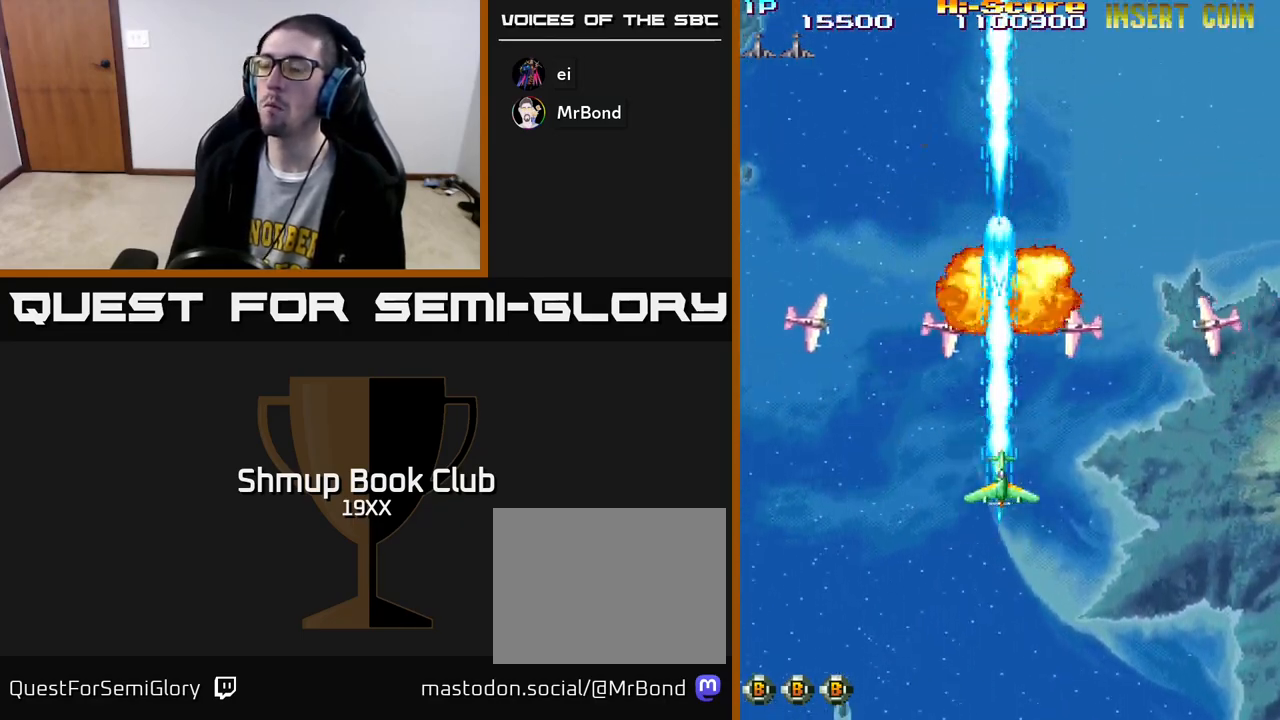
{"buttons": ["R2"], "left_stick": "center", "right_stick": "center", "events": []}
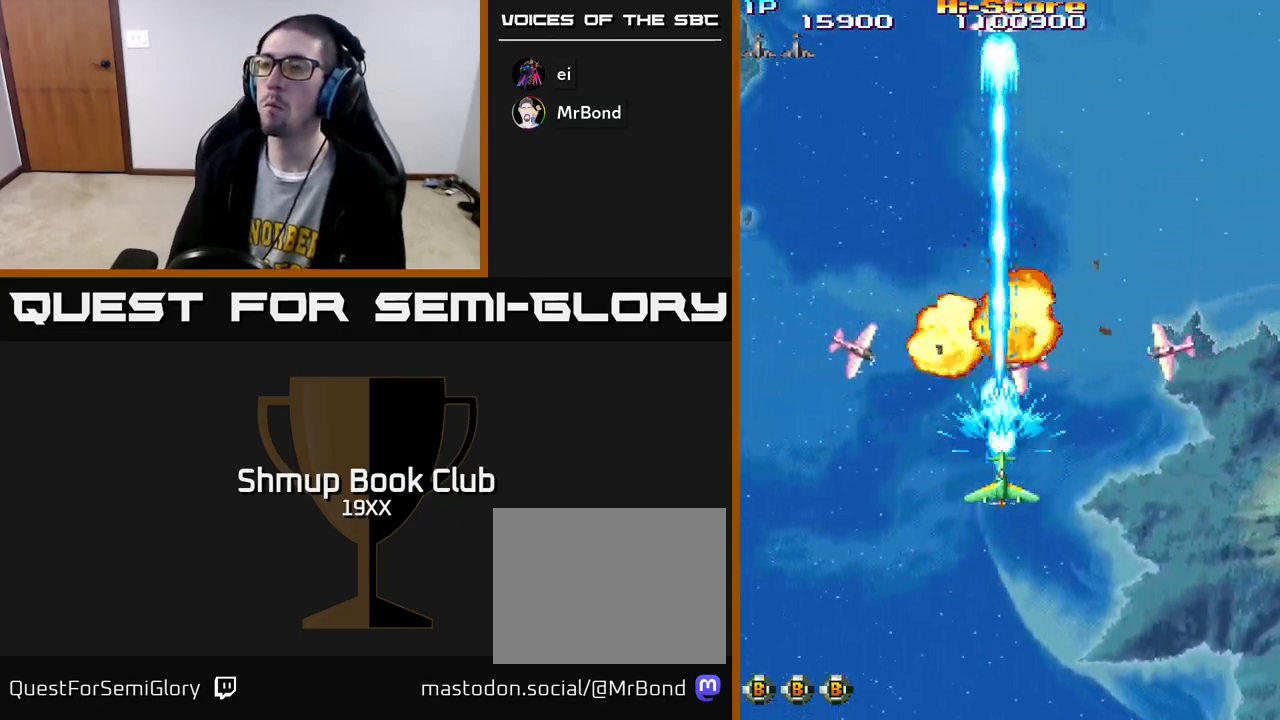
{"buttons": ["R2", "DPAD_UP"], "left_stick": "center", "right_stick": "center", "events": [[500, "DPAD_UP", "down"]]}
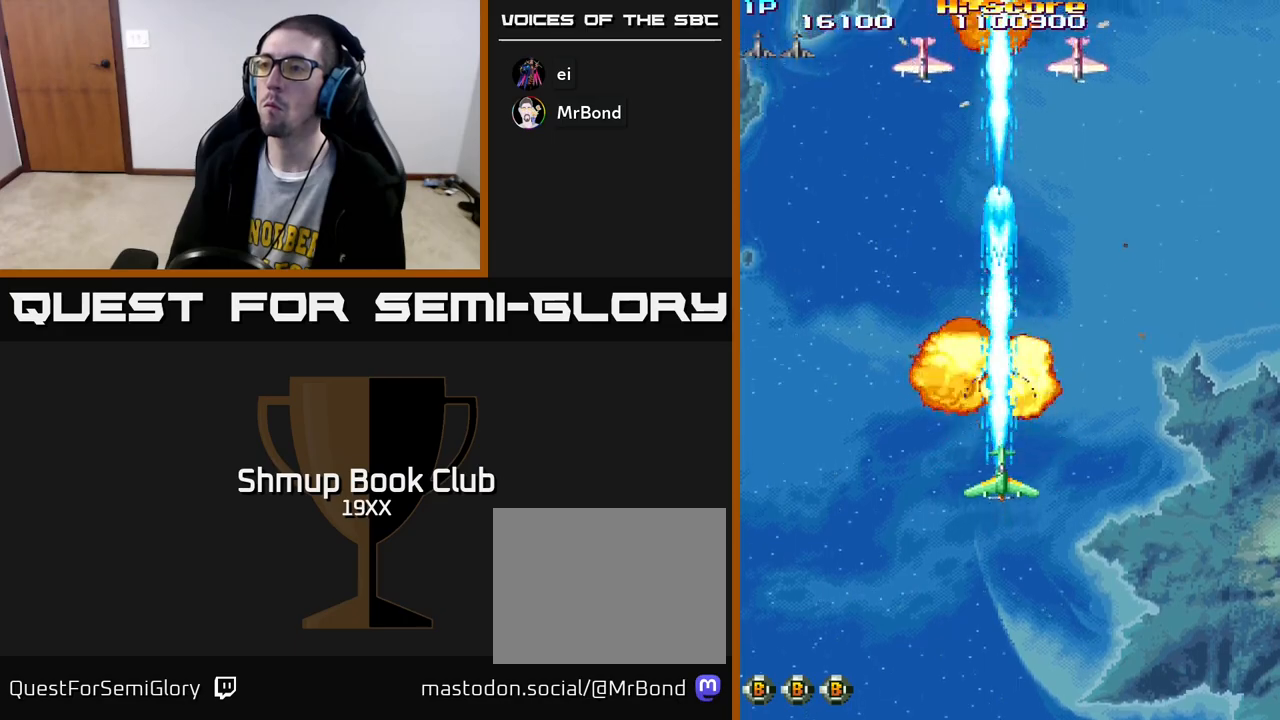
{"buttons": ["R2", "DPAD_UP", "DPAD_LEFT"], "left_stick": "center", "right_stick": "center", "events": [[200, "DPAD_LEFT", "down"]]}
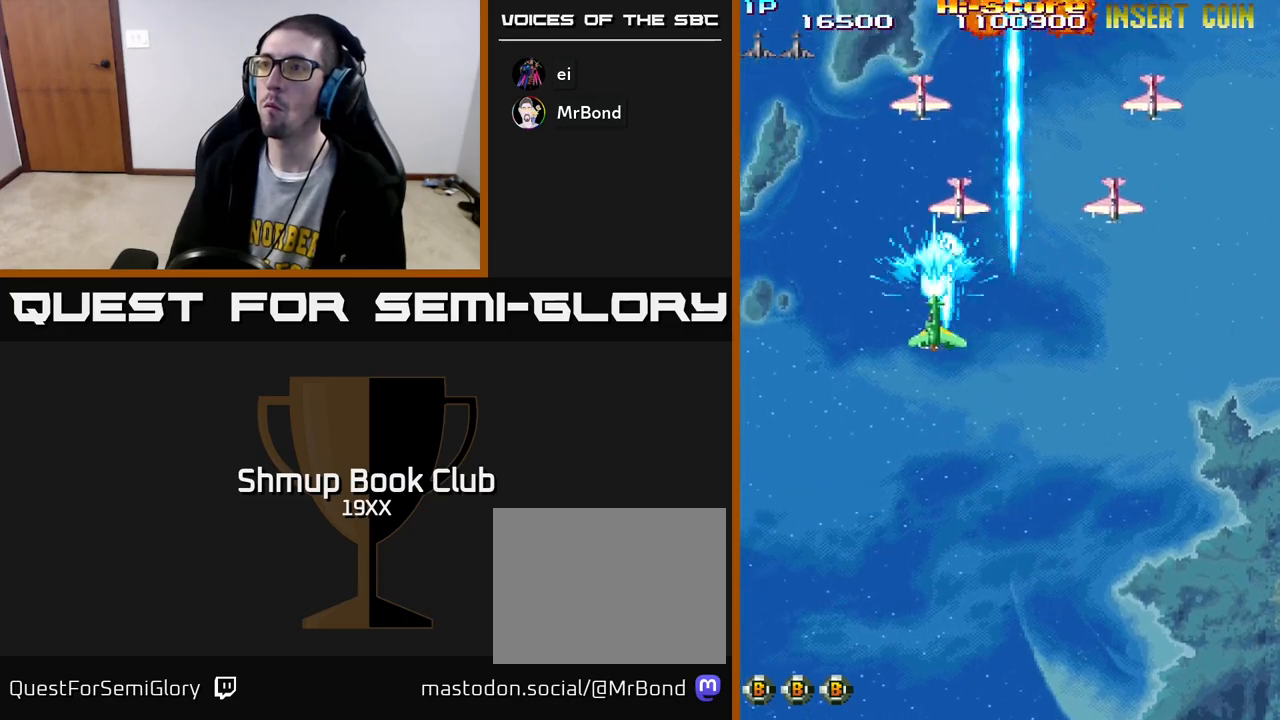
{"buttons": ["R2", "DPAD_DOWN", "DPAD_RIGHT"], "left_stick": "center", "right_stick": "center", "events": [[83, "DPAD_UP", "up"], [167, "DPAD_DOWN", "down"], [183, "DPAD_LEFT", "up"], [200, "DPAD_RIGHT", "down"]]}
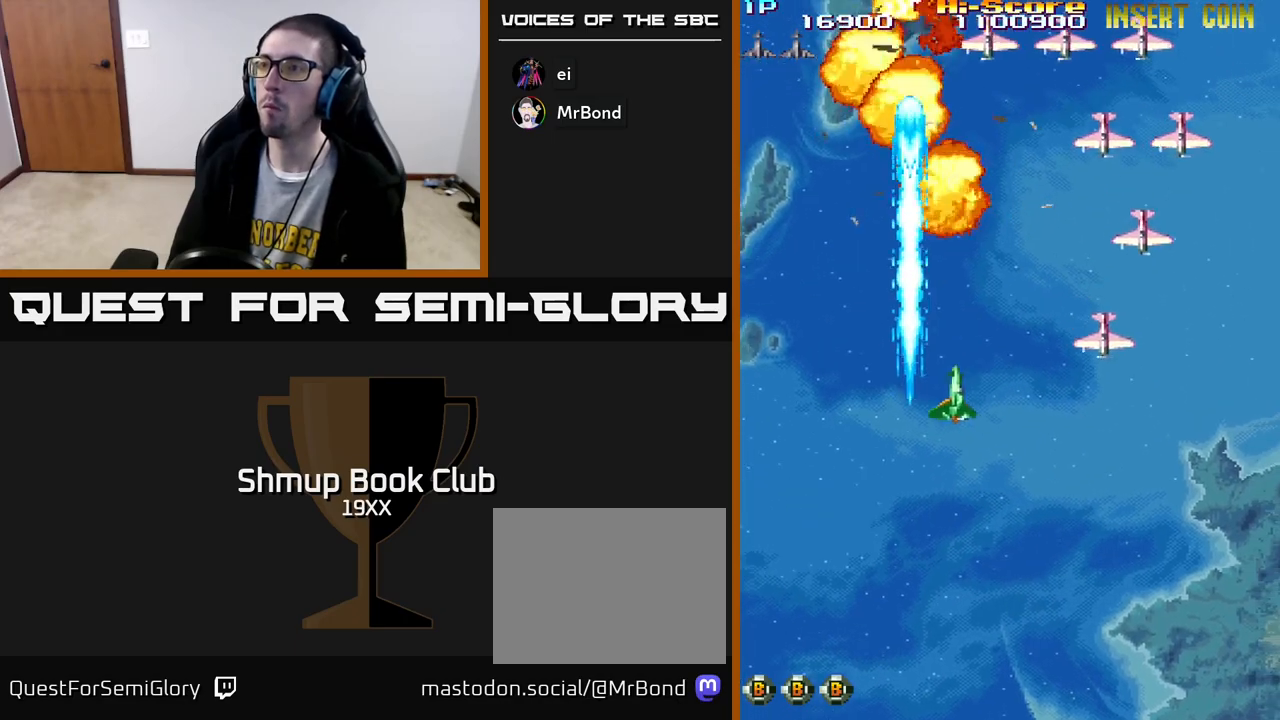
{"buttons": ["R2", "DPAD_DOWN"], "left_stick": "center", "right_stick": "center", "events": [[333, "DPAD_RIGHT", "up"]]}
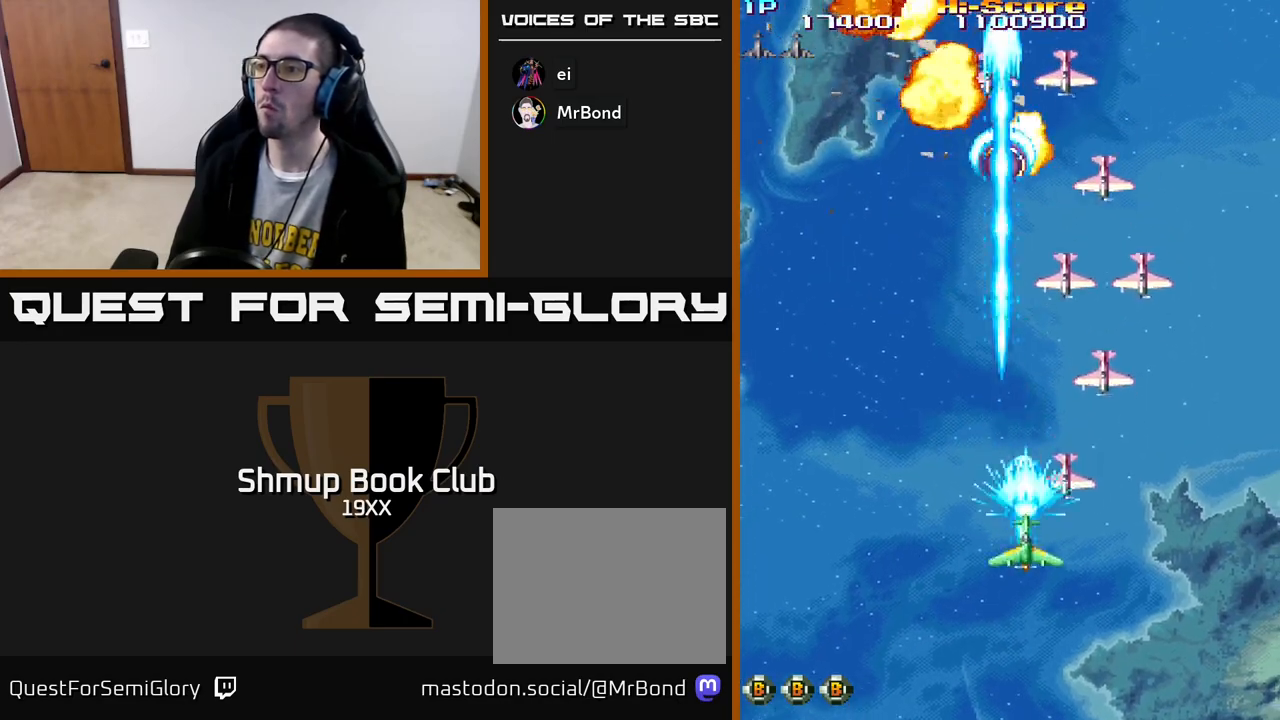
{"buttons": ["R2", "DPAD_UP", "DPAD_LEFT"], "left_stick": "center", "right_stick": "center", "events": [[33, "DPAD_RIGHT", "down"], [233, "DPAD_DOWN", "up"], [300, "DPAD_UP", "down"], [367, "DPAD_RIGHT", "up"], [450, "DPAD_LEFT", "down"]]}
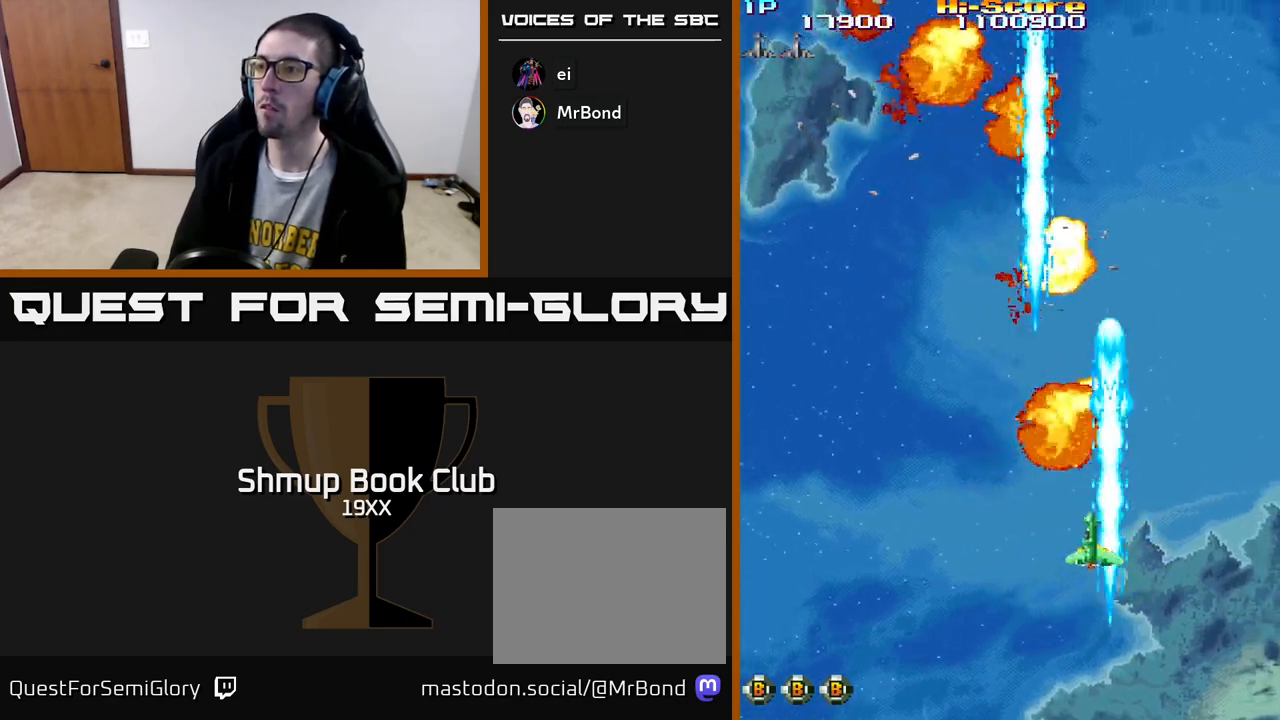
{"buttons": ["R2", "DPAD_UP", "DPAD_LEFT"], "left_stick": "center", "right_stick": "center", "events": []}
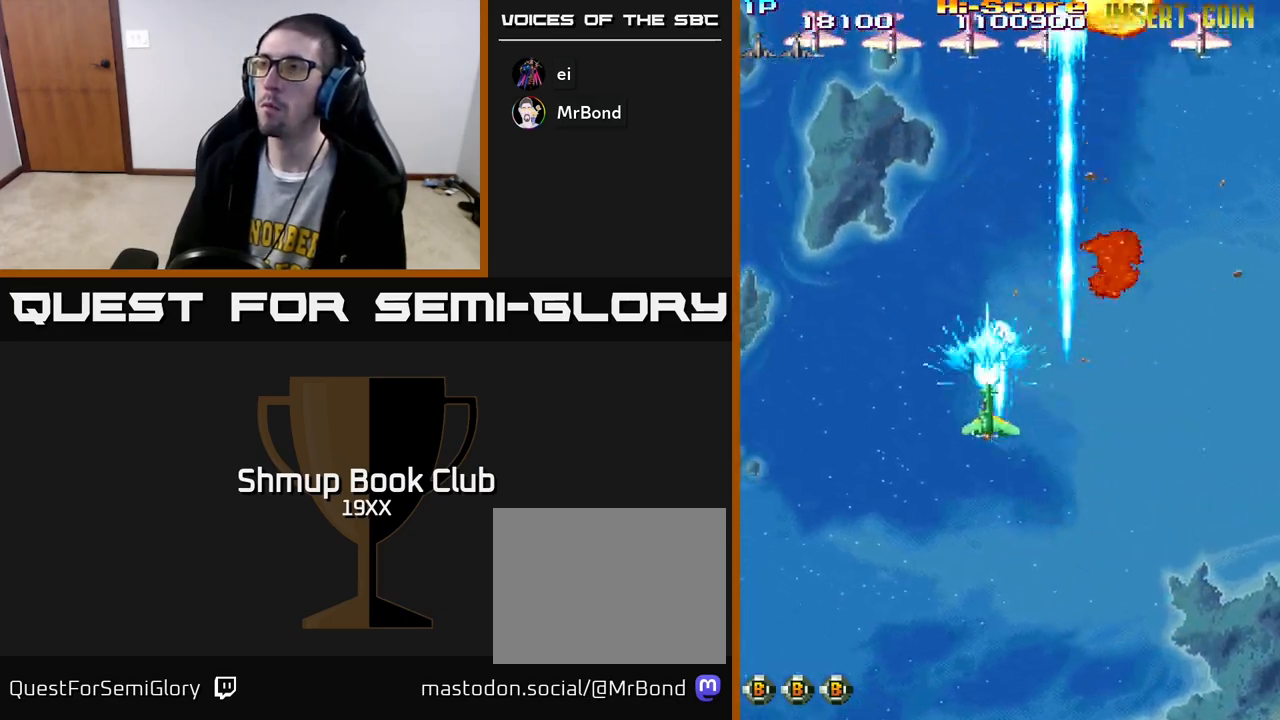
{"buttons": ["R2", "DPAD_LEFT"], "left_stick": "center", "right_stick": "center", "events": [[267, "DPAD_UP", "up"], [317, "DPAD_UP", "down"], [500, "DPAD_UP", "up"]]}
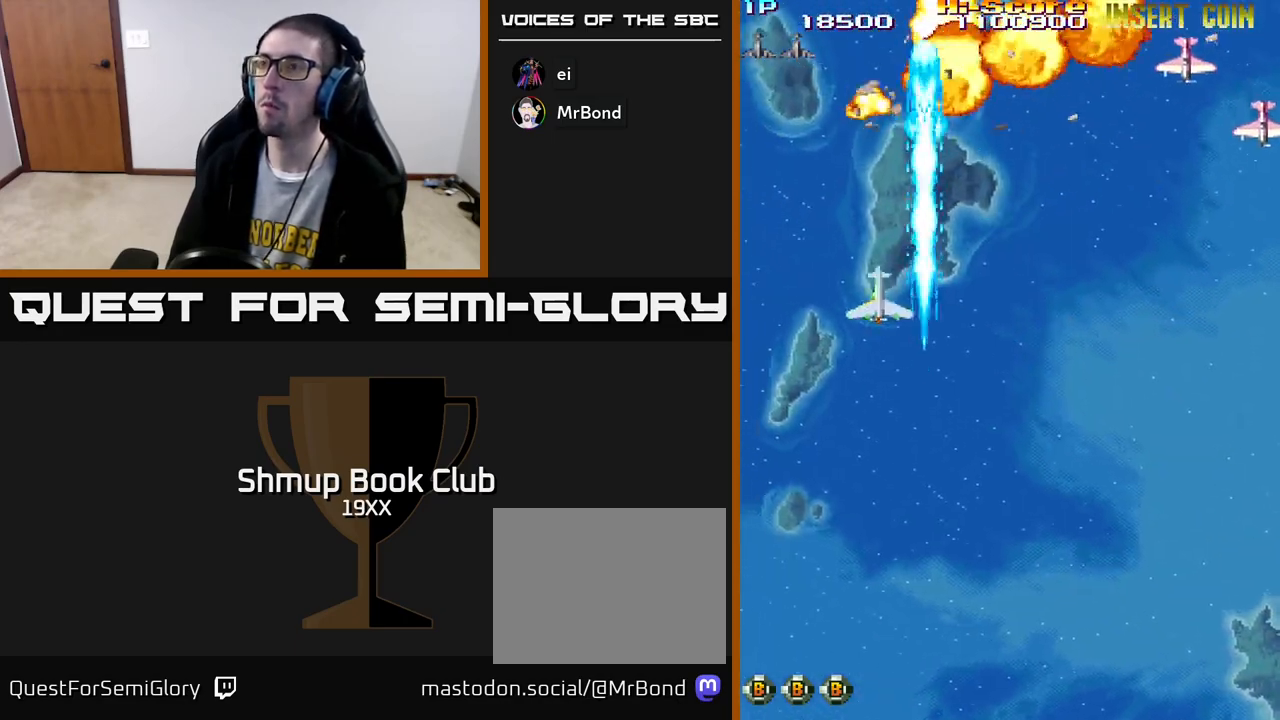
{"buttons": ["R2", "DPAD_DOWN", "DPAD_RIGHT"], "left_stick": "center", "right_stick": "center", "events": [[67, "DPAD_LEFT", "up"], [83, "DPAD_DOWN", "down"], [83, "DPAD_RIGHT", "down"], [117, "DPAD_DOWN", "up"], [183, "DPAD_DOWN", "down"]]}
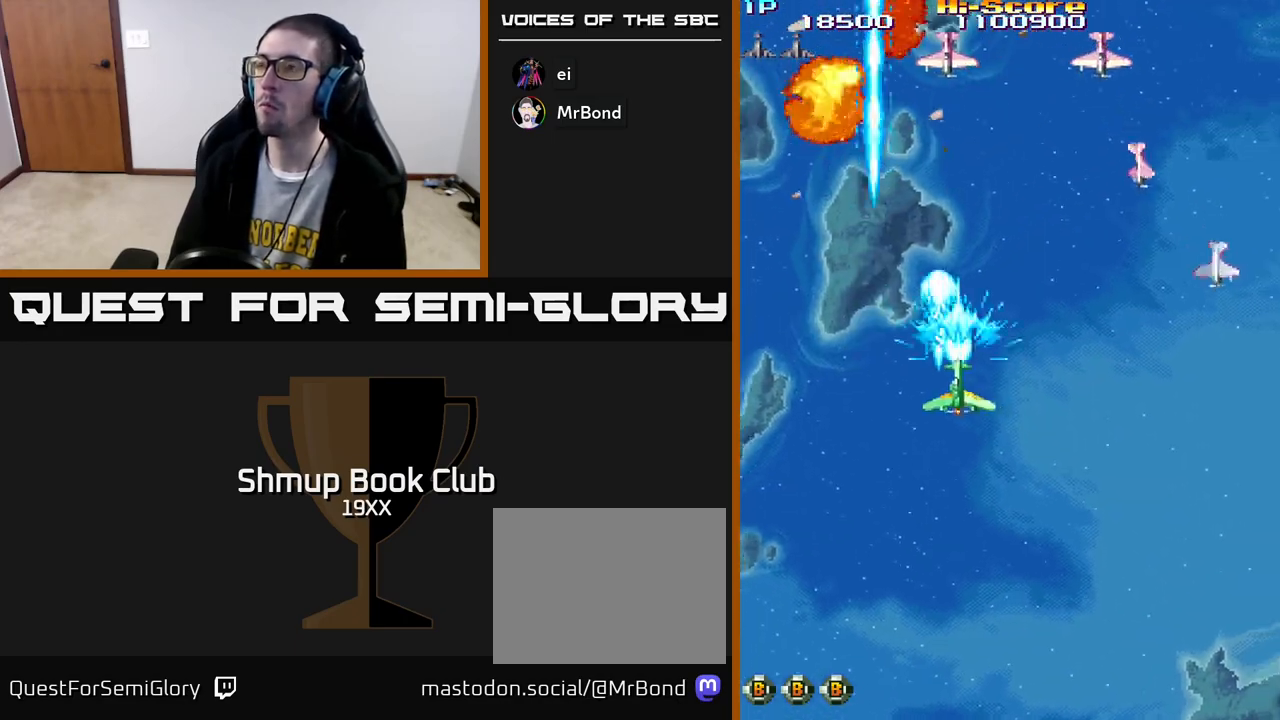
{"buttons": ["R2", "DPAD_DOWN", "DPAD_RIGHT"], "left_stick": "center", "right_stick": "center", "events": []}
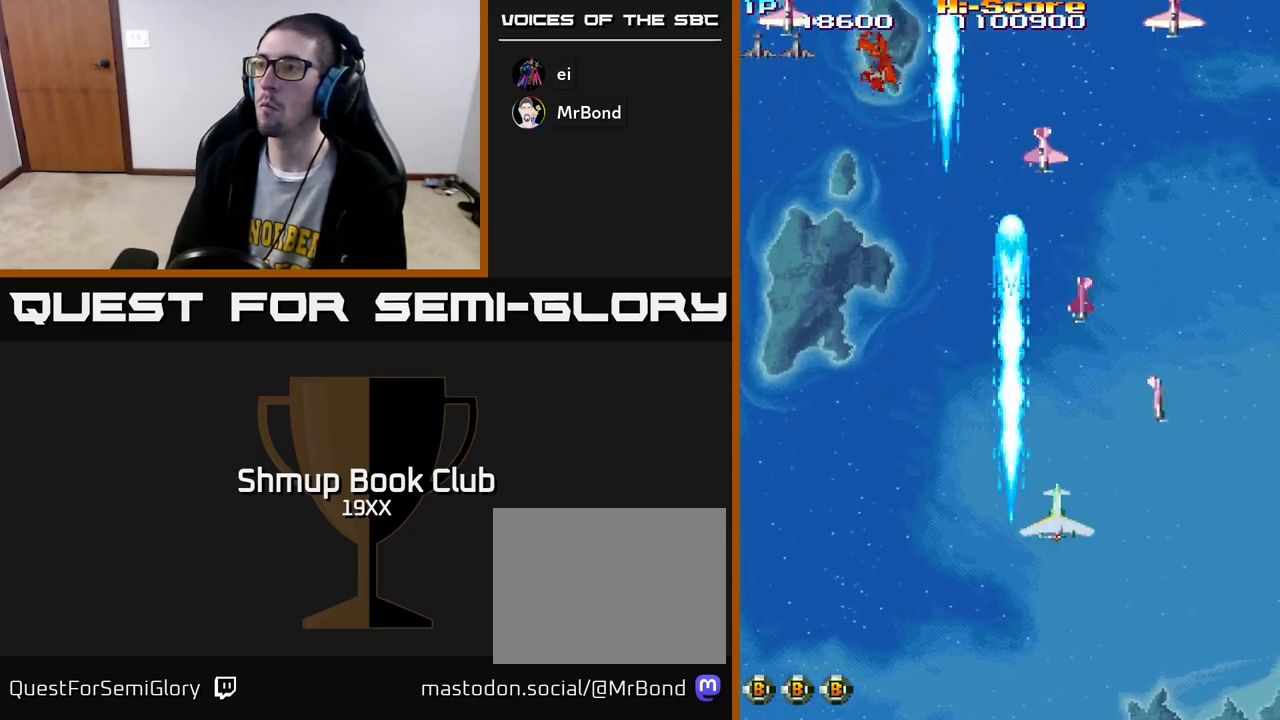
{"buttons": ["R2", "DPAD_UP", "DPAD_RIGHT"], "left_stick": "center", "right_stick": "center", "events": [[250, "DPAD_DOWN", "up"], [267, "DPAD_RIGHT", "up"], [283, "DPAD_UP", "down"], [433, "DPAD_RIGHT", "down"]]}
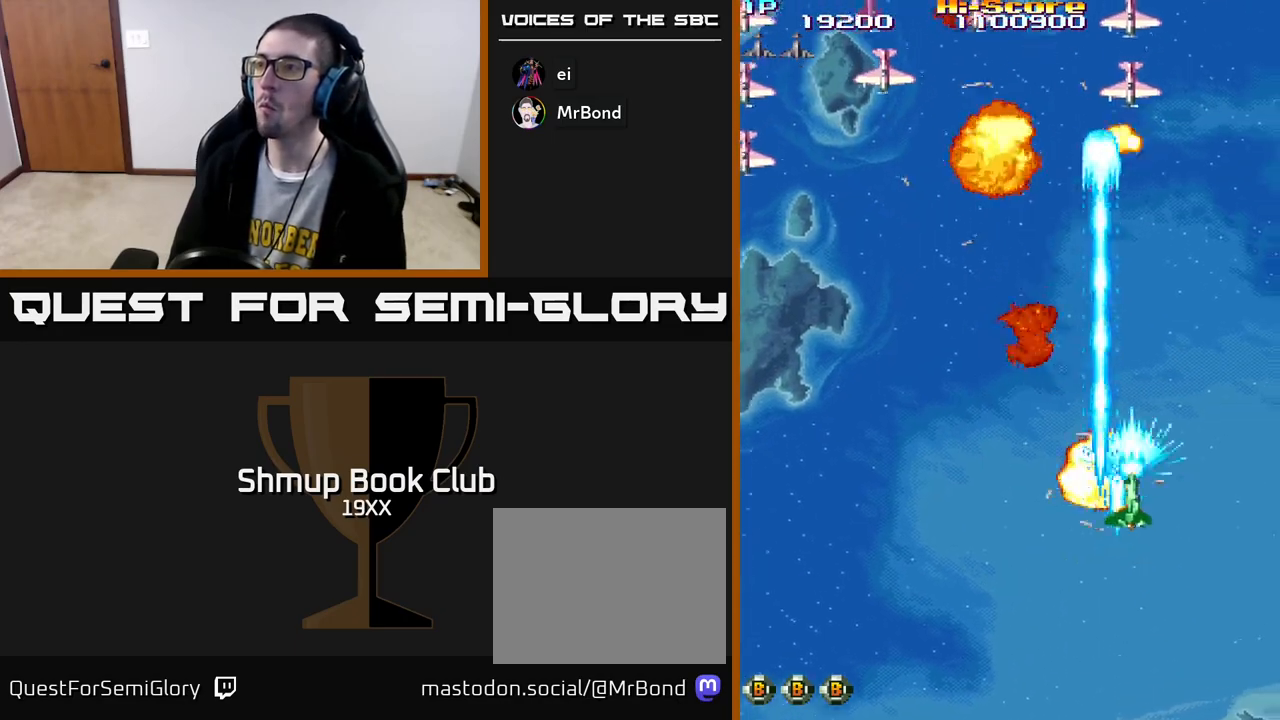
{"buttons": ["R2", "DPAD_LEFT"], "left_stick": "center", "right_stick": "center", "events": [[67, "DPAD_RIGHT", "up"], [100, "DPAD_LEFT", "down"], [217, "DPAD_UP", "up"]]}
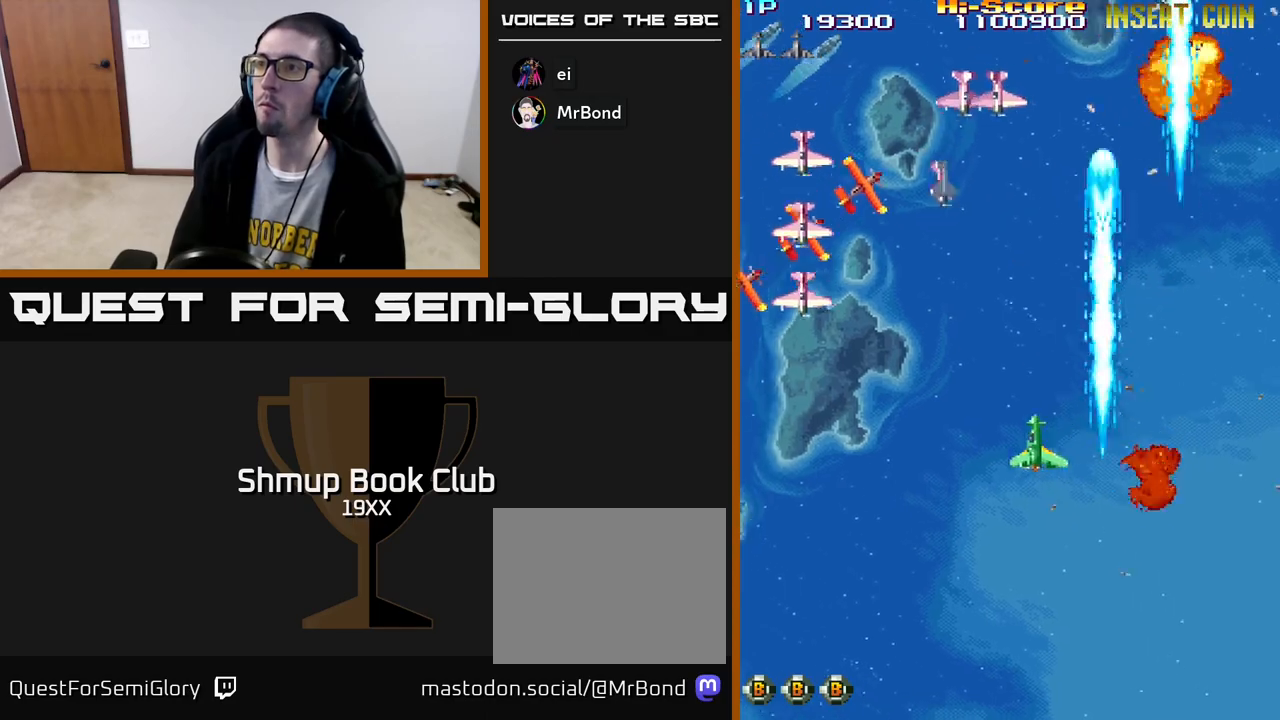
{"buttons": ["R2", "DPAD_DOWN", "DPAD_LEFT"], "left_stick": "center", "right_stick": "center", "events": [[150, "DPAD_DOWN", "down"]]}
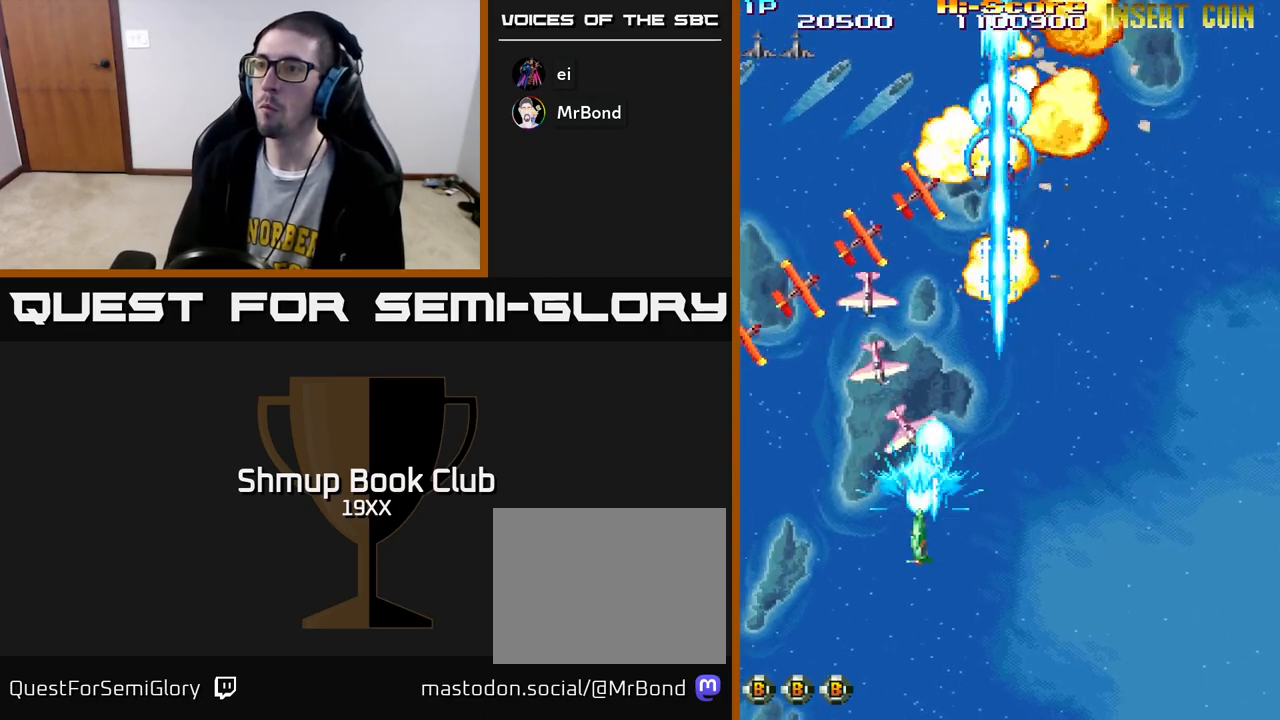
{"buttons": ["R2", "DPAD_UP", "DPAD_RIGHT"], "left_stick": "center", "right_stick": "center", "events": [[50, "DPAD_DOWN", "up"], [167, "DPAD_UP", "down"], [333, "DPAD_LEFT", "up"], [383, "DPAD_RIGHT", "down"]]}